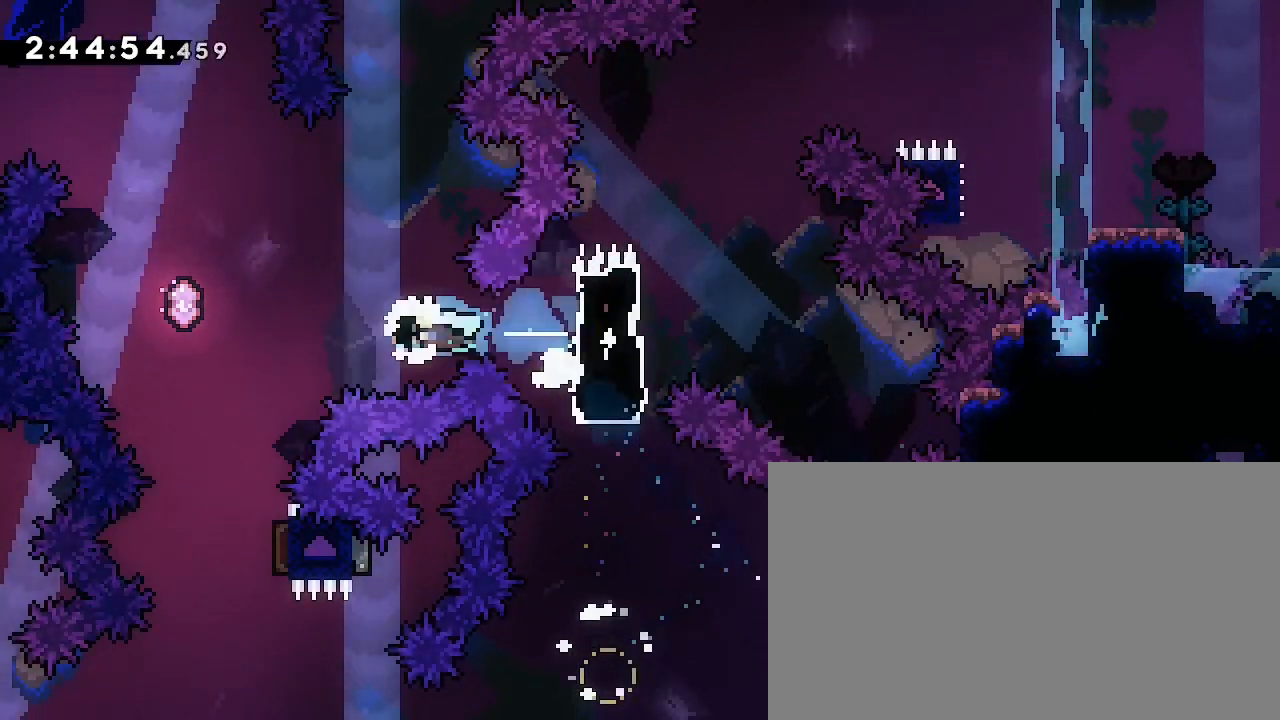
Gameplay with a controller (Xbox layout); each line is a JSON object with the inputs held at the frame after it (dt_ms = milliseconds from this image to that frame). "events" lists button and stick changes between this image and that frame as [ms after this image, input, new state], when the widget could be followed in between. Not read: DPAD_LEFT L1 L2 R1 R2 SELECT START X Y.
{"dt_ms": 500, "buttons": [], "left_stick": "right", "right_stick": "center", "events": [[300, "left_stick", "center"], [400, "left_stick", "right"]]}
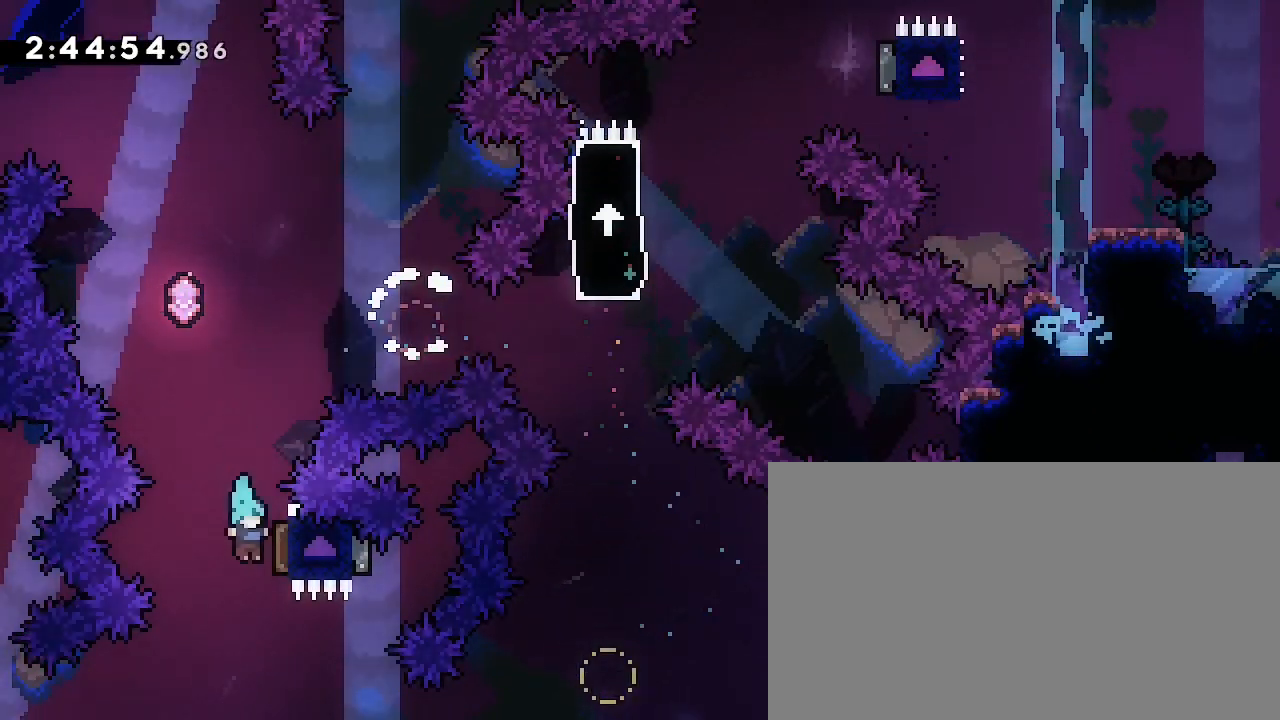
{"dt_ms": 500, "buttons": [], "left_stick": "left", "right_stick": "center"}
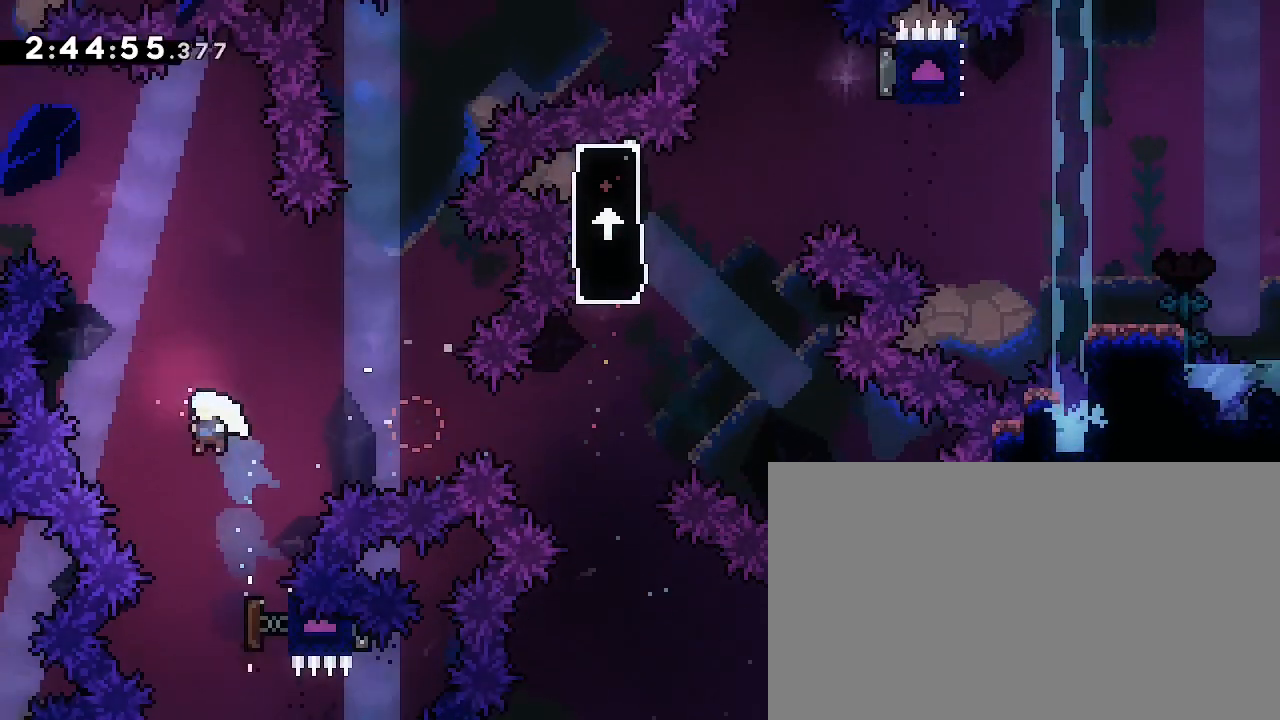
{"dt_ms": 500, "buttons": [], "left_stick": "up-right", "right_stick": "center", "events": [[100, "left_stick", "right"], [133, "right_stick", "down-left"], [200, "left_stick", "up-right"], [300, "right_stick", "center"]]}
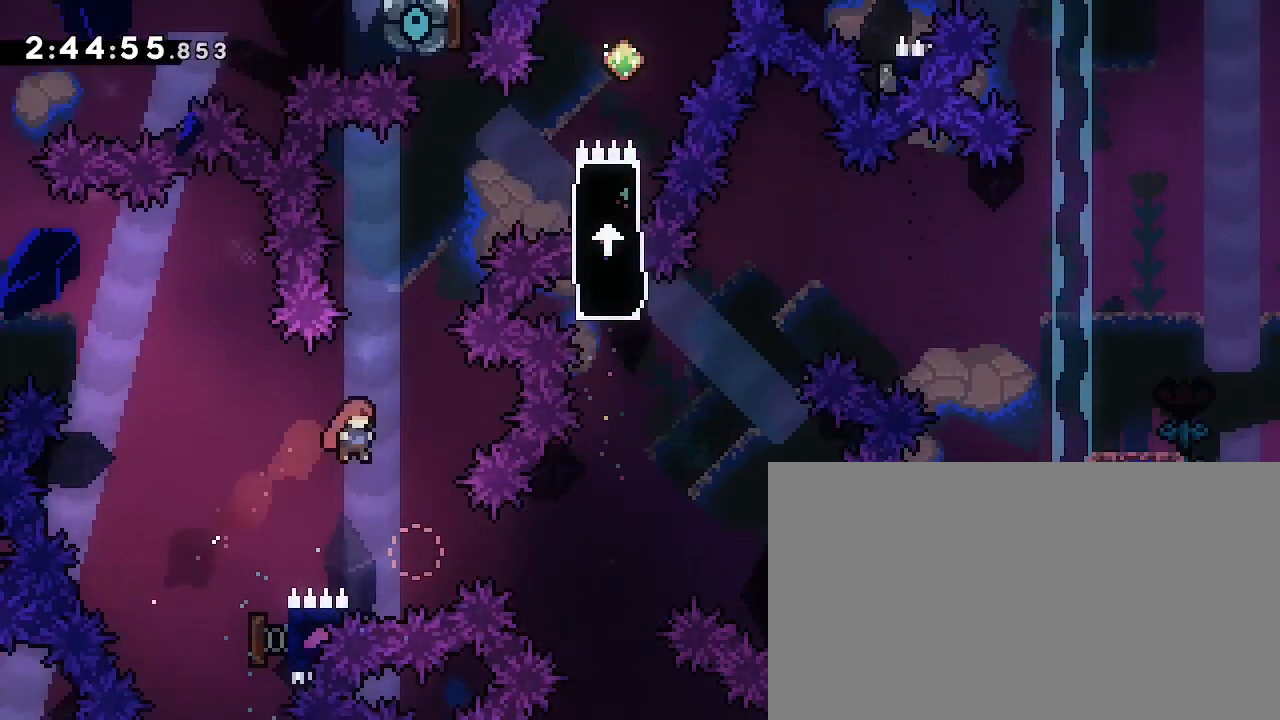
{"dt_ms": 500, "buttons": [], "left_stick": "up", "right_stick": "right", "events": [[100, "left_stick", "center"], [200, "right_stick", "right"], [233, "left_stick", "left"], [500, "left_stick", "up"]]}
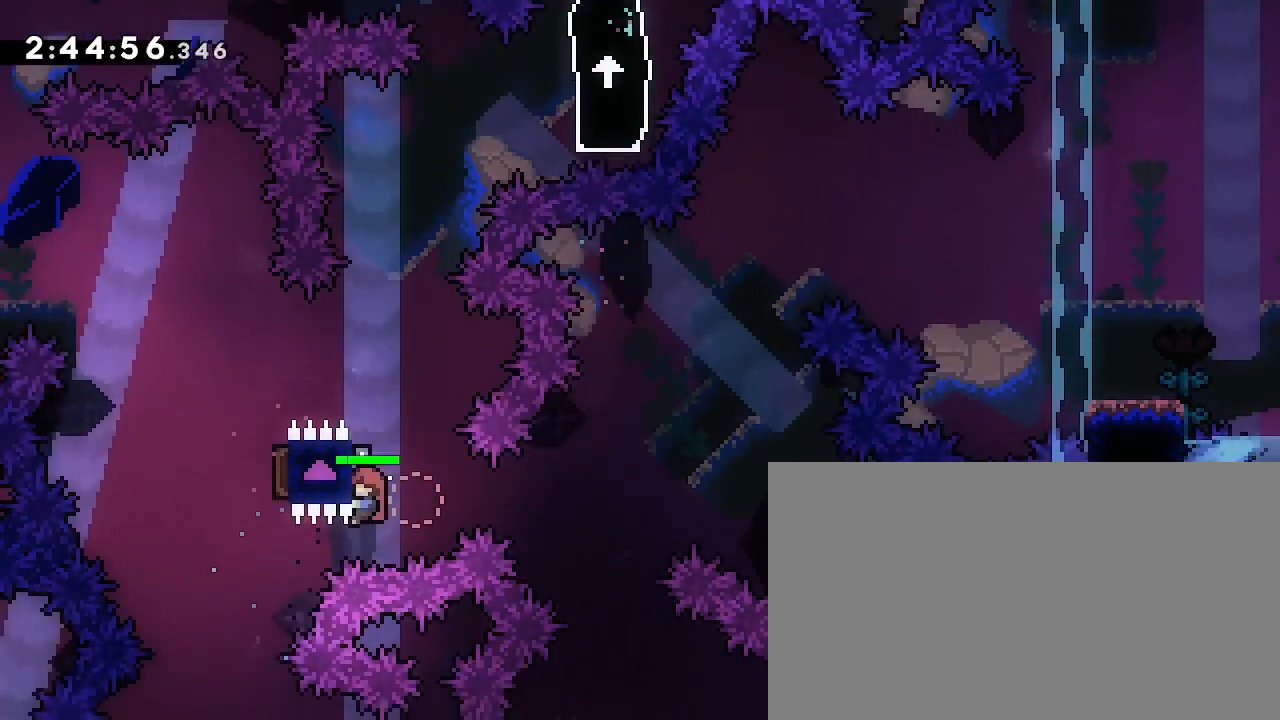
{"dt_ms": 500, "buttons": [], "left_stick": "left", "right_stick": "center", "events": [[100, "left_stick", "center"], [100, "right_stick", "center"], [167, "left_stick", "left"]]}
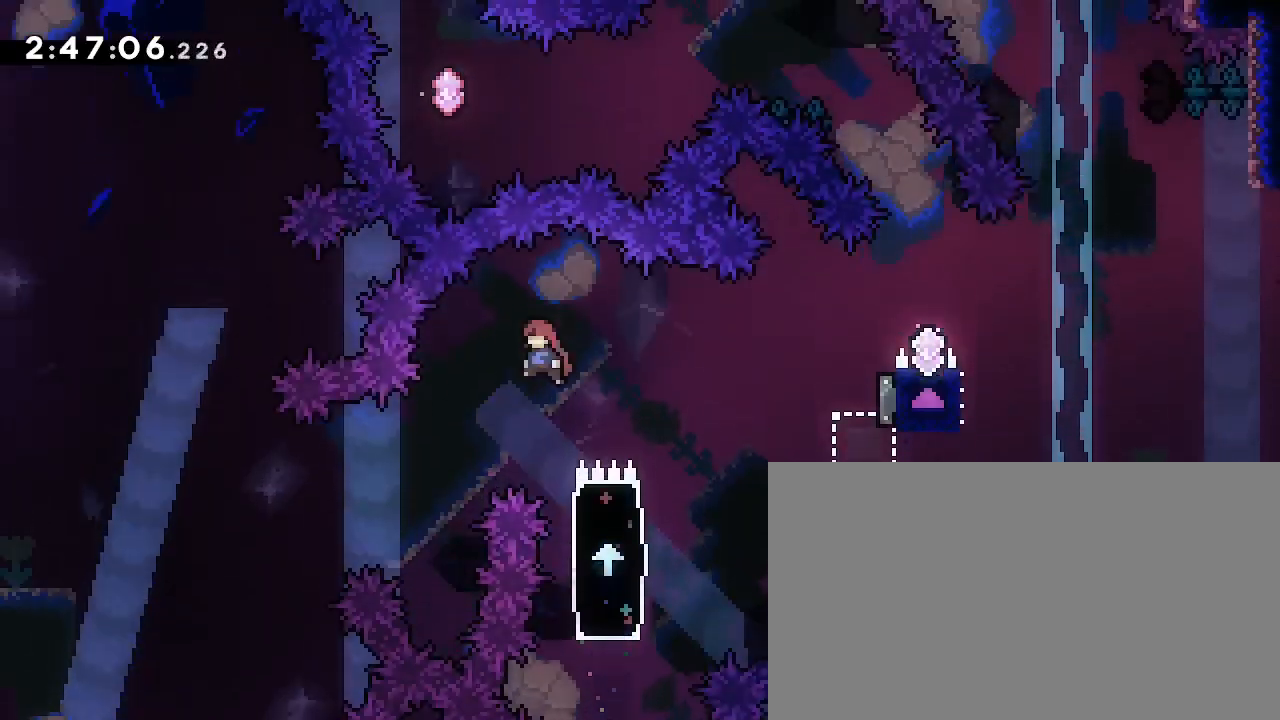
{"dt_ms": 500, "buttons": [], "left_stick": "right", "right_stick": "center", "events": [[100, "left_stick", "center"], [333, "left_stick", "right"], [367, "right_stick", "down-left"], [500, "right_stick", "center"]]}
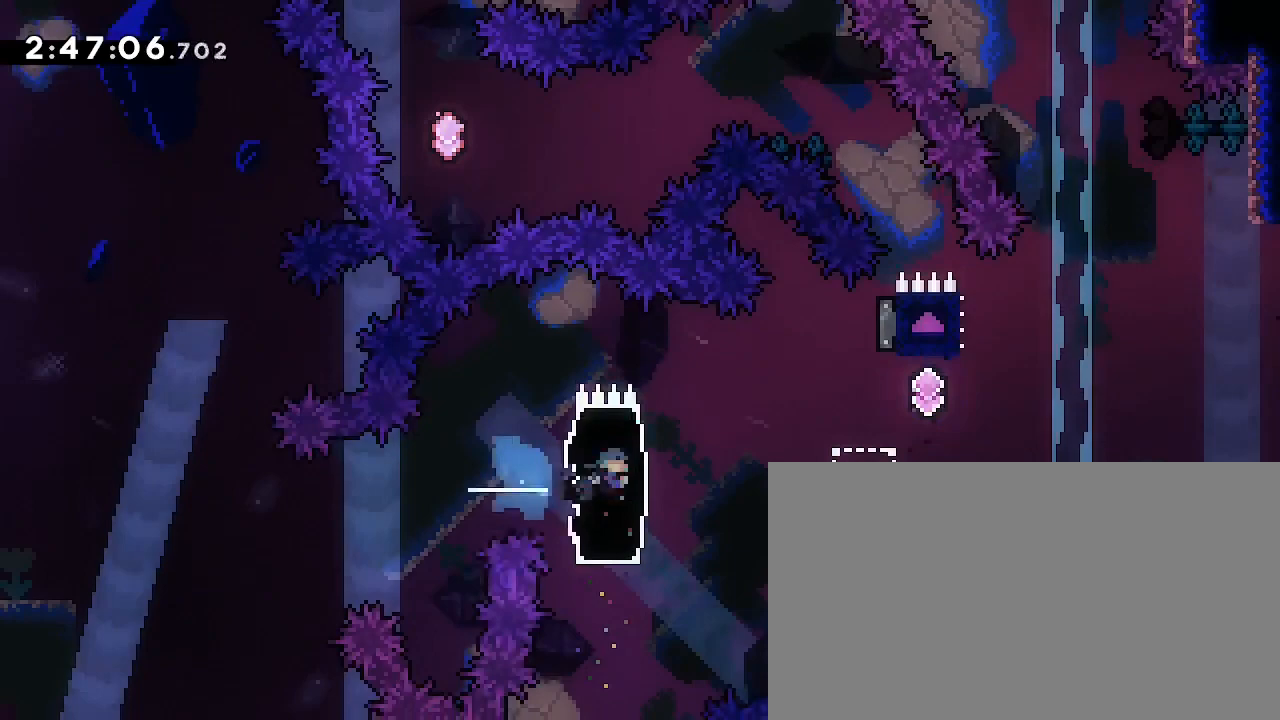
{"dt_ms": 500, "buttons": ["L3"], "left_stick": "right", "right_stick": "up", "events": [[200, "L3", "down"], [200, "right_stick", "up"]]}
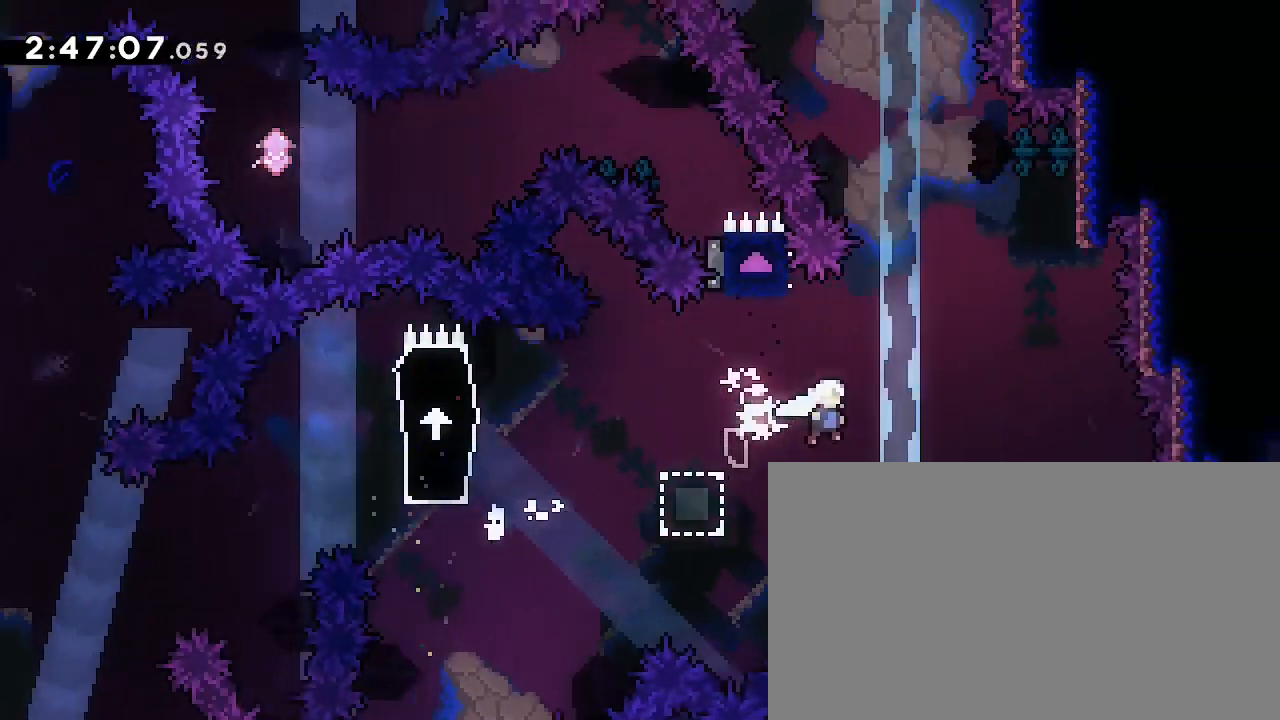
{"dt_ms": 500, "buttons": [], "left_stick": "up", "right_stick": "center", "events": [[167, "L3", "up"], [333, "left_stick", "up"], [333, "right_stick", "down-left"], [467, "right_stick", "center"]]}
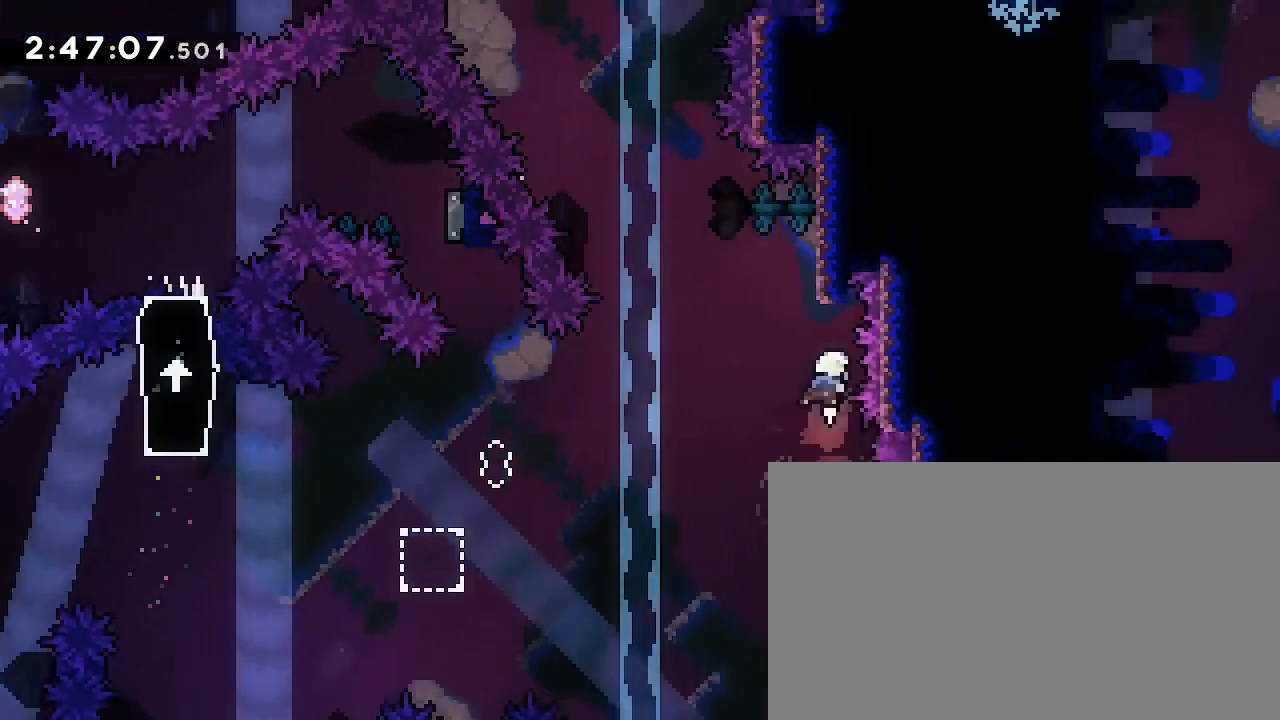
{"dt_ms": 500, "buttons": [], "left_stick": "left", "right_stick": "up-right", "events": [[33, "left_stick", "center"], [100, "left_stick", "left"], [133, "right_stick", "up"], [400, "right_stick", "up-right"]]}
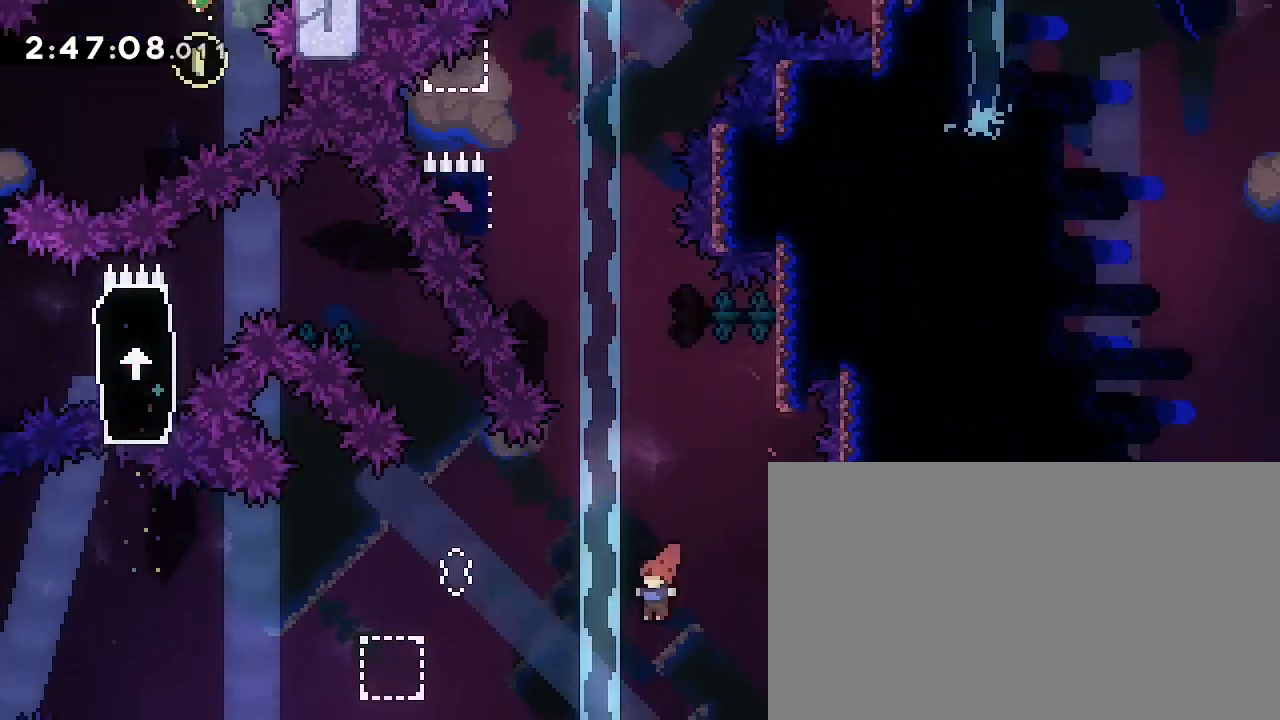
{"dt_ms": 500, "buttons": [], "left_stick": "left", "right_stick": "center", "events": [[67, "right_stick", "center"], [167, "left_stick", "up-left"], [167, "right_stick", "down-left"], [333, "left_stick", "left"], [333, "right_stick", "center"]]}
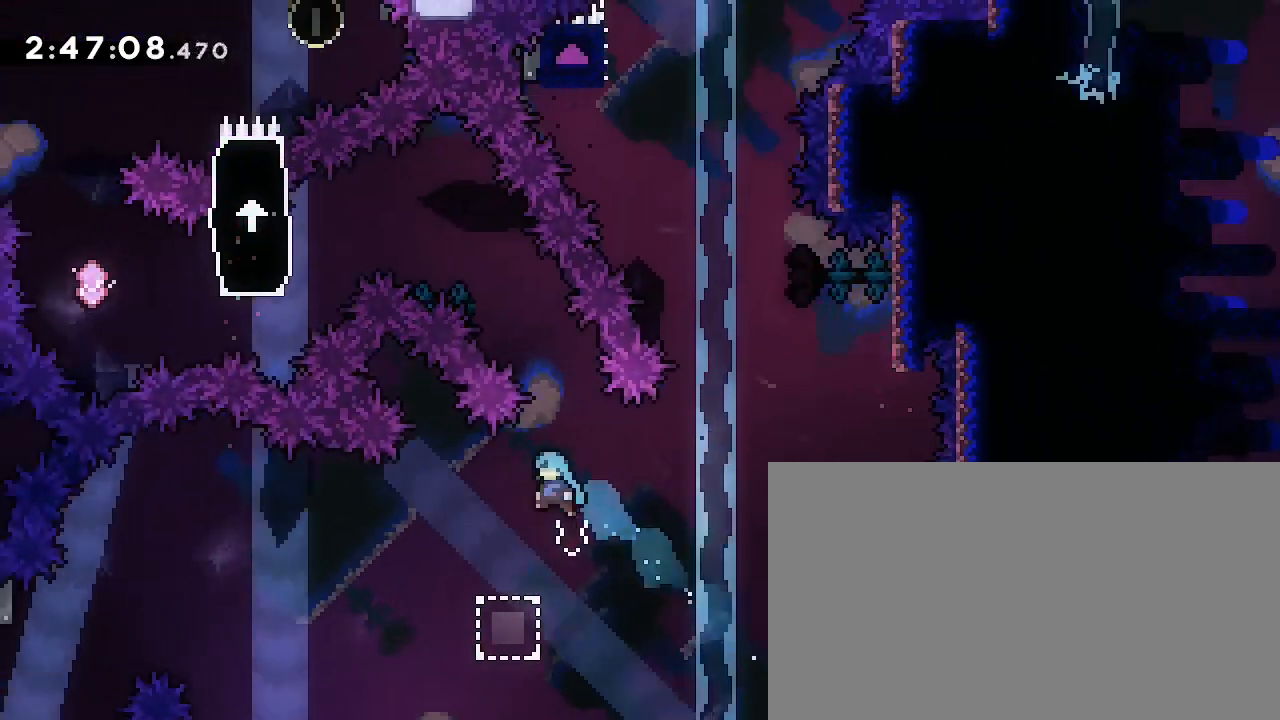
{"dt_ms": 500, "buttons": [], "left_stick": "down", "right_stick": "center", "events": [[167, "left_stick", "down"]]}
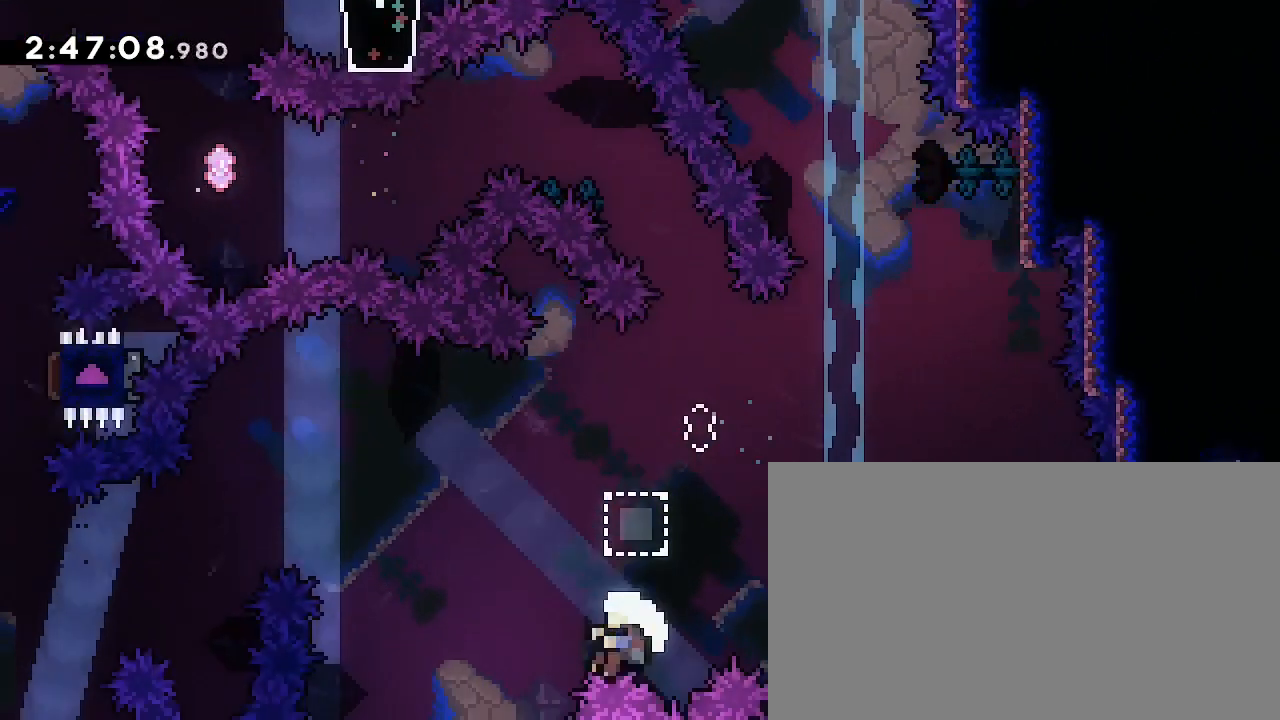
{"dt_ms": 500, "buttons": ["B"], "left_stick": "center", "right_stick": "center", "events": [[33, "left_stick", "down-right"], [167, "left_stick", "center"], [300, "A", "down"], [433, "B", "down"], [500, "A", "up"]]}
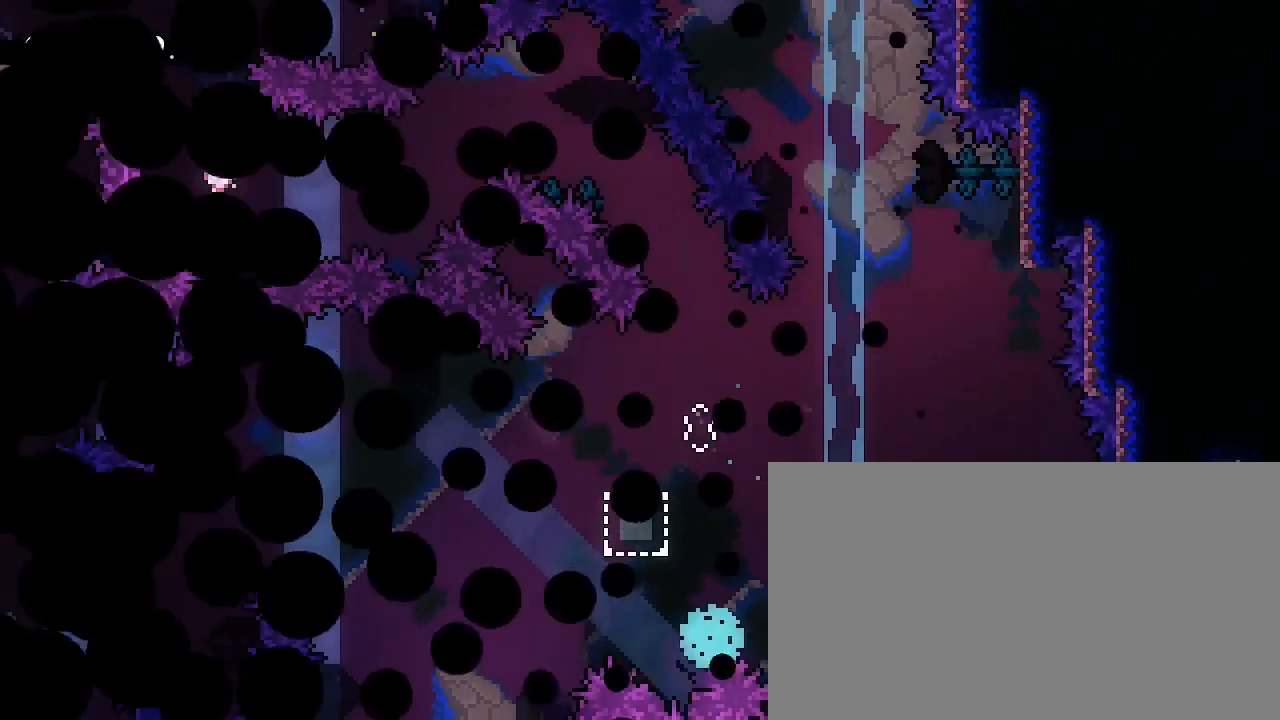
{"dt_ms": 500, "buttons": [], "left_stick": "down-left", "right_stick": "center", "events": [[200, "B", "up"], [200, "left_stick", "down-left"]]}
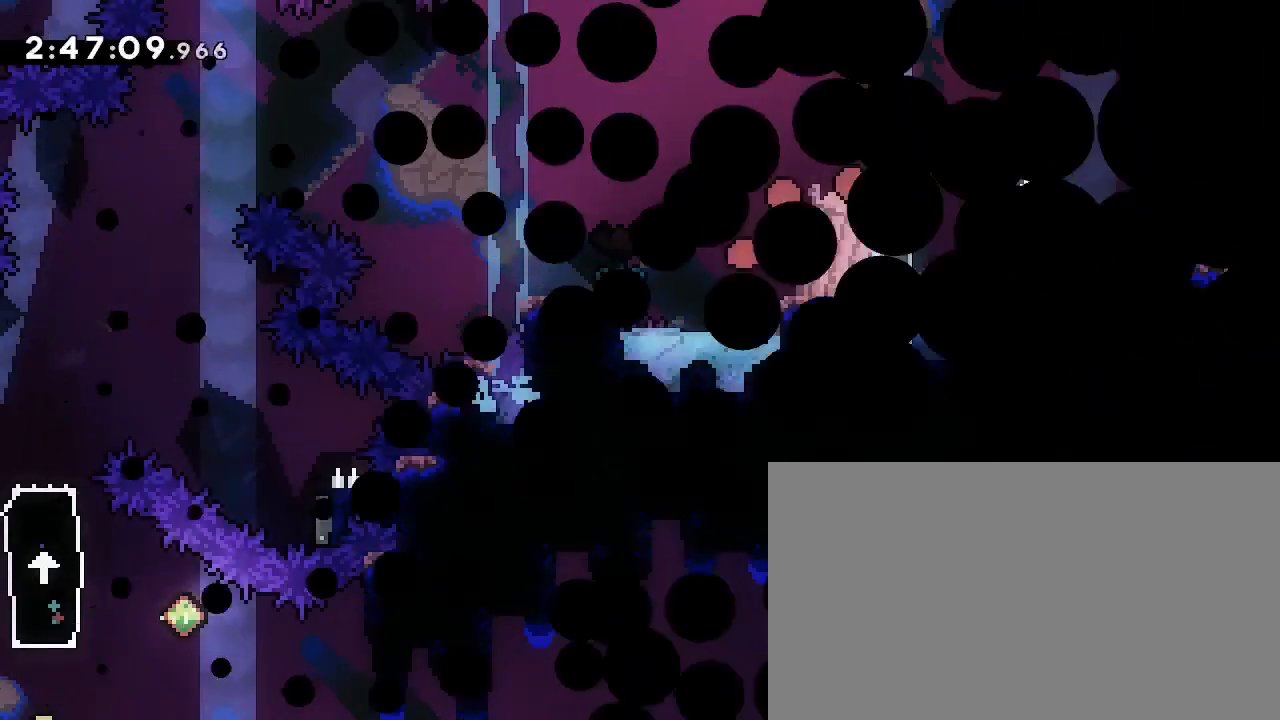
{"dt_ms": 500, "buttons": [], "left_stick": "left", "right_stick": "left", "events": [[400, "right_stick", "down-left"], [467, "left_stick", "left"], [500, "right_stick", "left"]]}
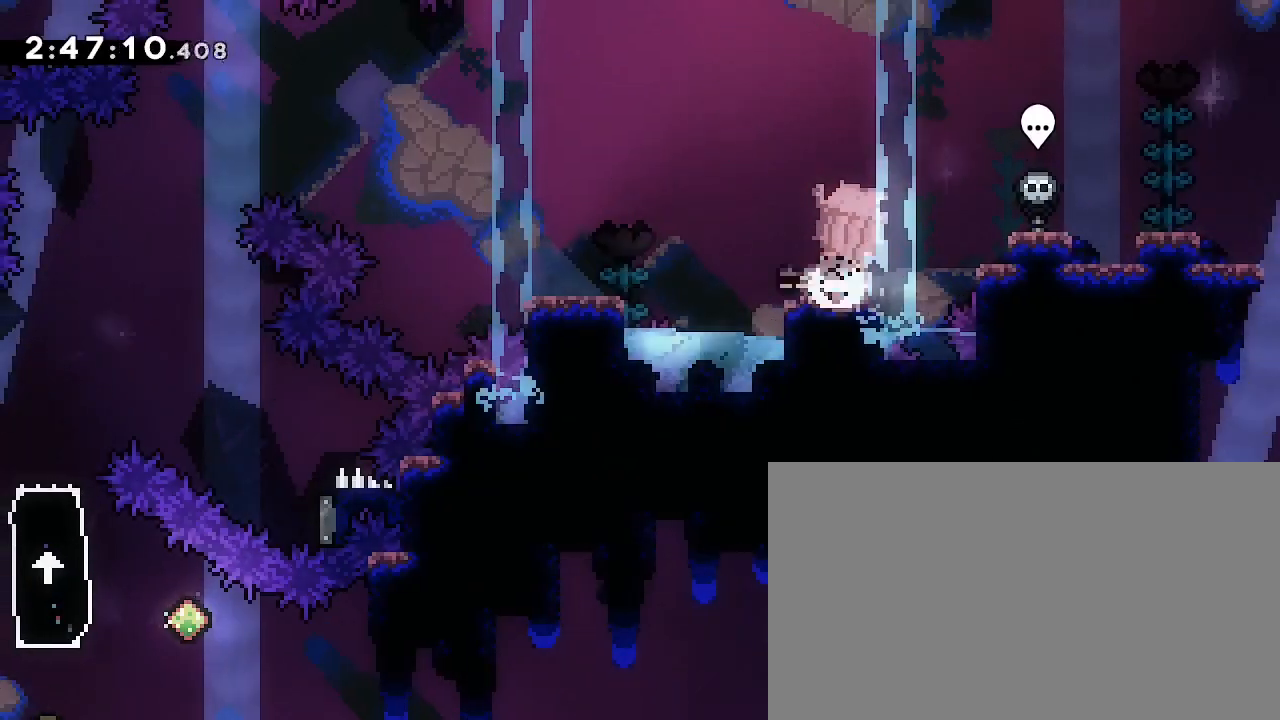
{"dt_ms": 500, "buttons": [], "left_stick": "center", "right_stick": "up-right", "events": [[33, "right_stick", "center"], [167, "right_stick", "up-right"], [400, "left_stick", "center"]]}
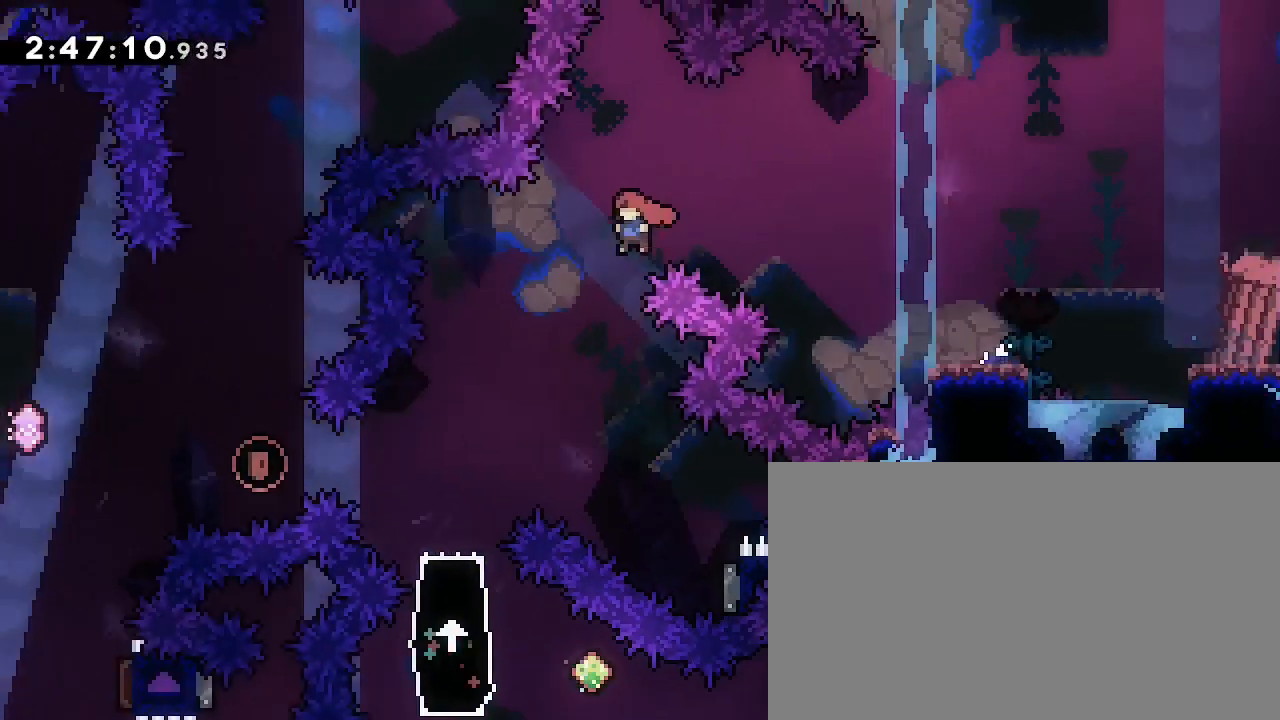
{"dt_ms": 500, "buttons": [], "left_stick": "down-right", "right_stick": "down-left", "events": [[267, "left_stick", "down-right"], [267, "right_stick", "center"], [433, "right_stick", "down-left"]]}
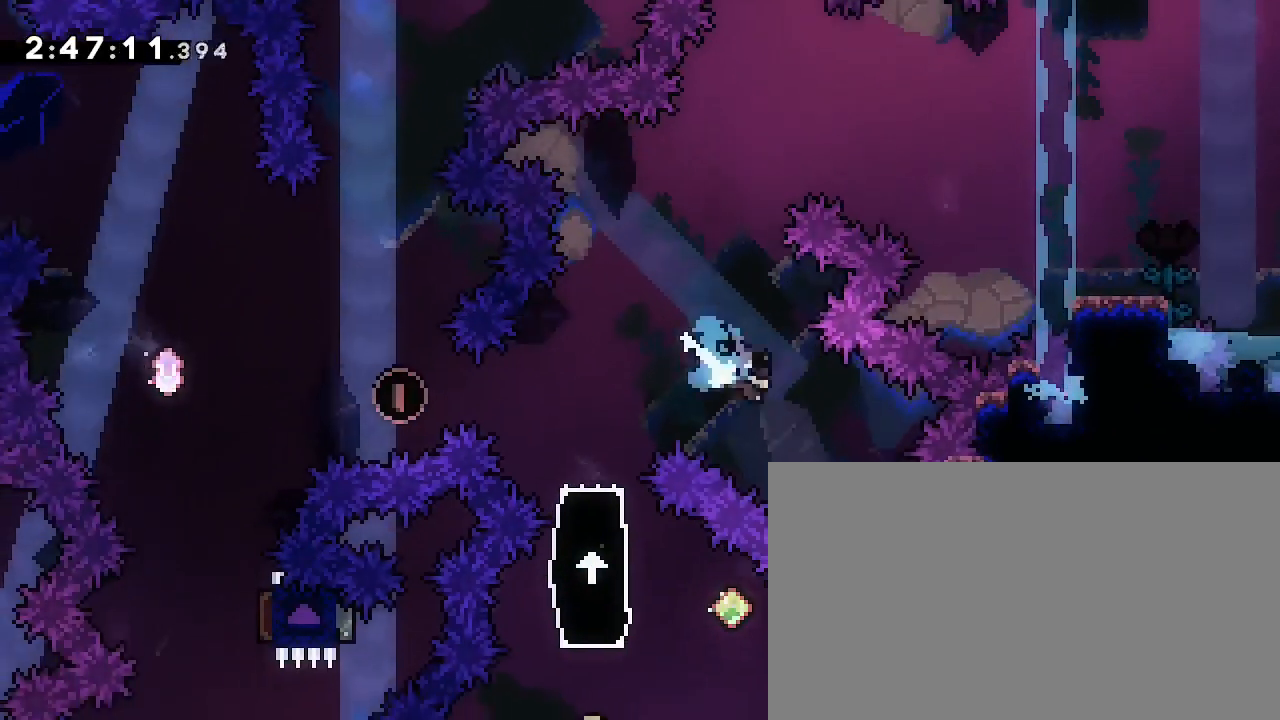
{"dt_ms": 500, "buttons": [], "left_stick": "down", "right_stick": "down-left", "events": [[133, "right_stick", "center"], [267, "left_stick", "center"], [500, "left_stick", "down"], [500, "right_stick", "down-left"]]}
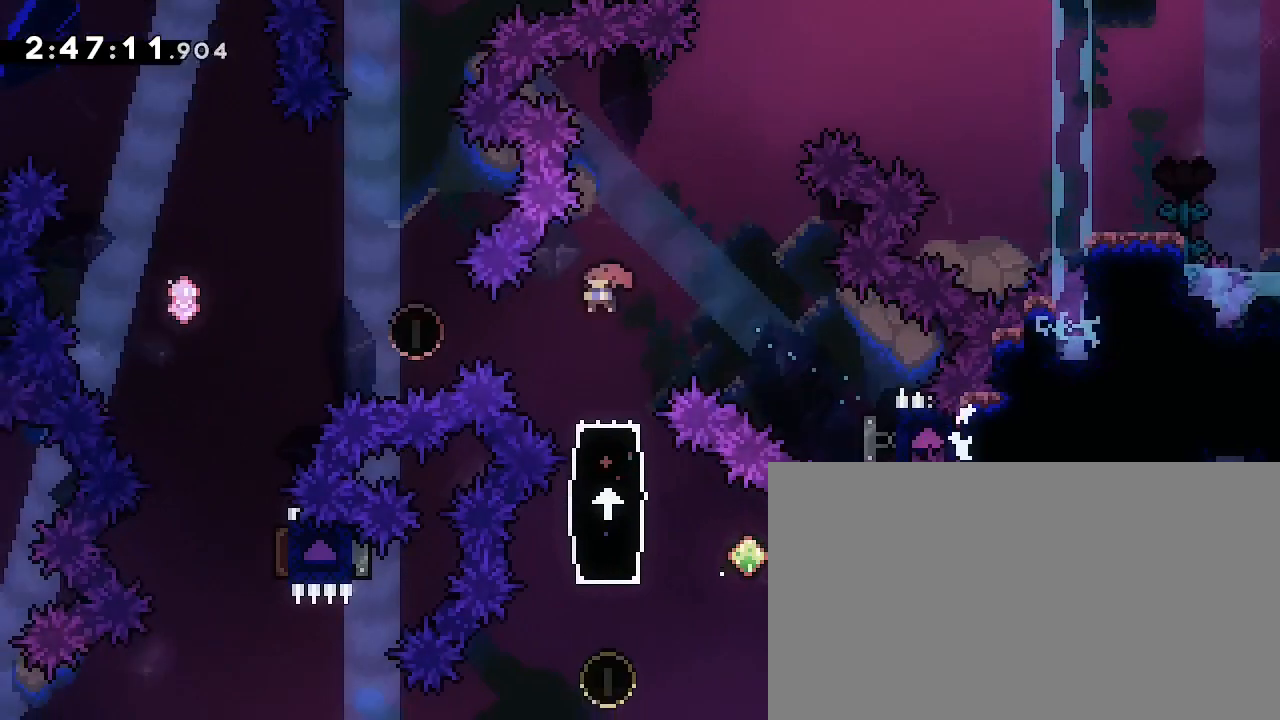
{"dt_ms": 500, "buttons": [], "left_stick": "up-right", "right_stick": "center", "events": [[167, "right_stick", "center"], [267, "left_stick", "center"], [500, "left_stick", "up-right"]]}
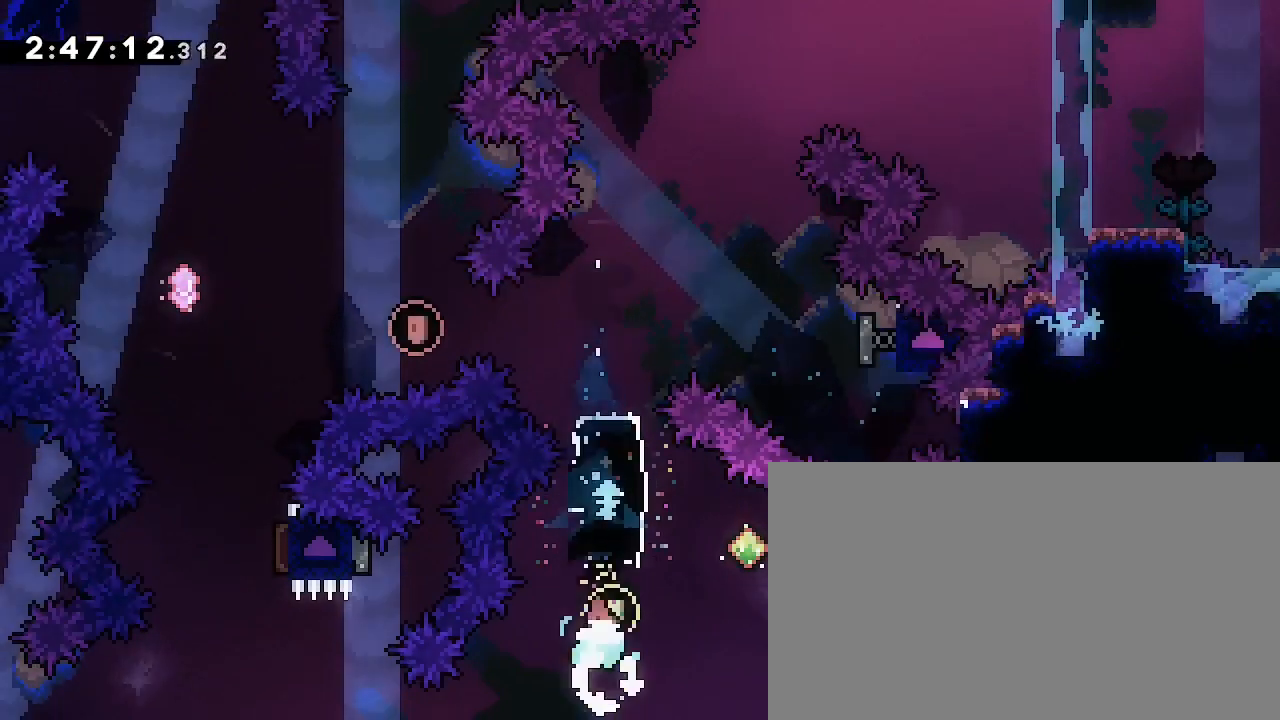
{"dt_ms": 500, "buttons": [], "left_stick": "left", "right_stick": "center", "events": [[33, "right_stick", "down-left"], [167, "right_stick", "center"], [200, "left_stick", "center"], [300, "left_stick", "up-left"], [300, "right_stick", "down-left"], [433, "right_stick", "center"], [467, "left_stick", "left"]]}
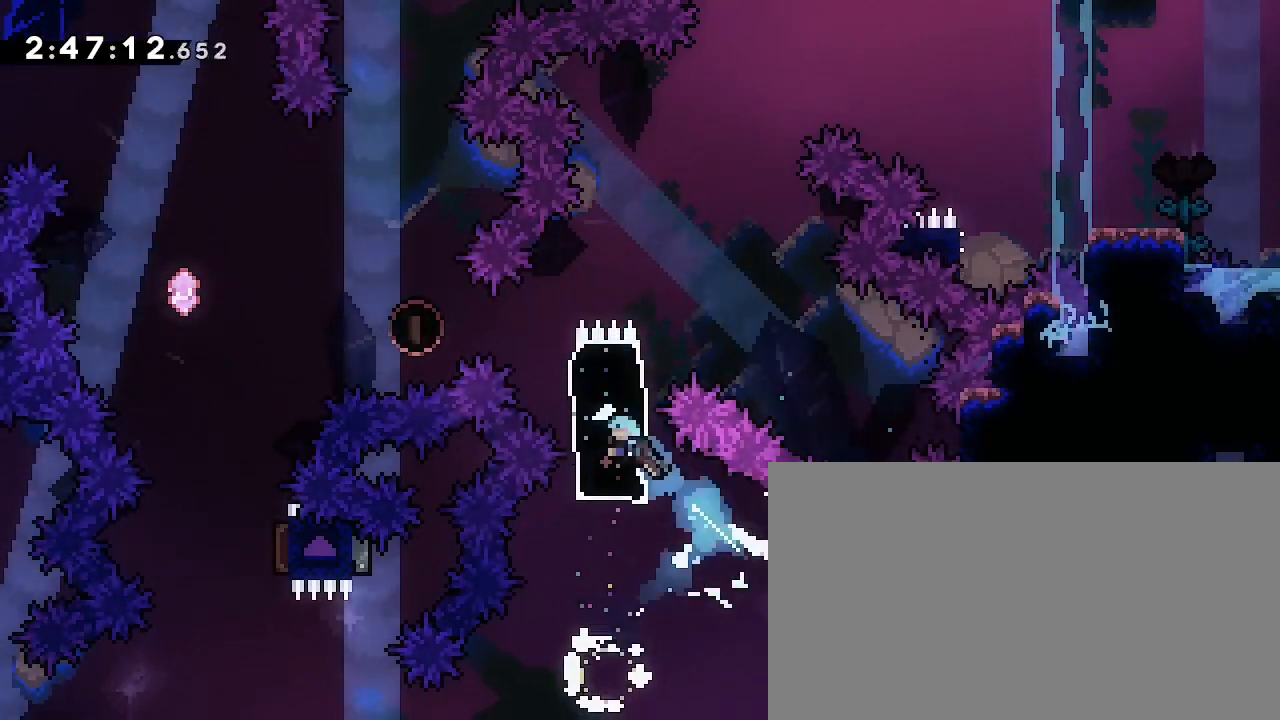
{"dt_ms": 500, "buttons": [], "left_stick": "left", "right_stick": "center", "events": [[200, "right_stick", "left"], [367, "right_stick", "center"]]}
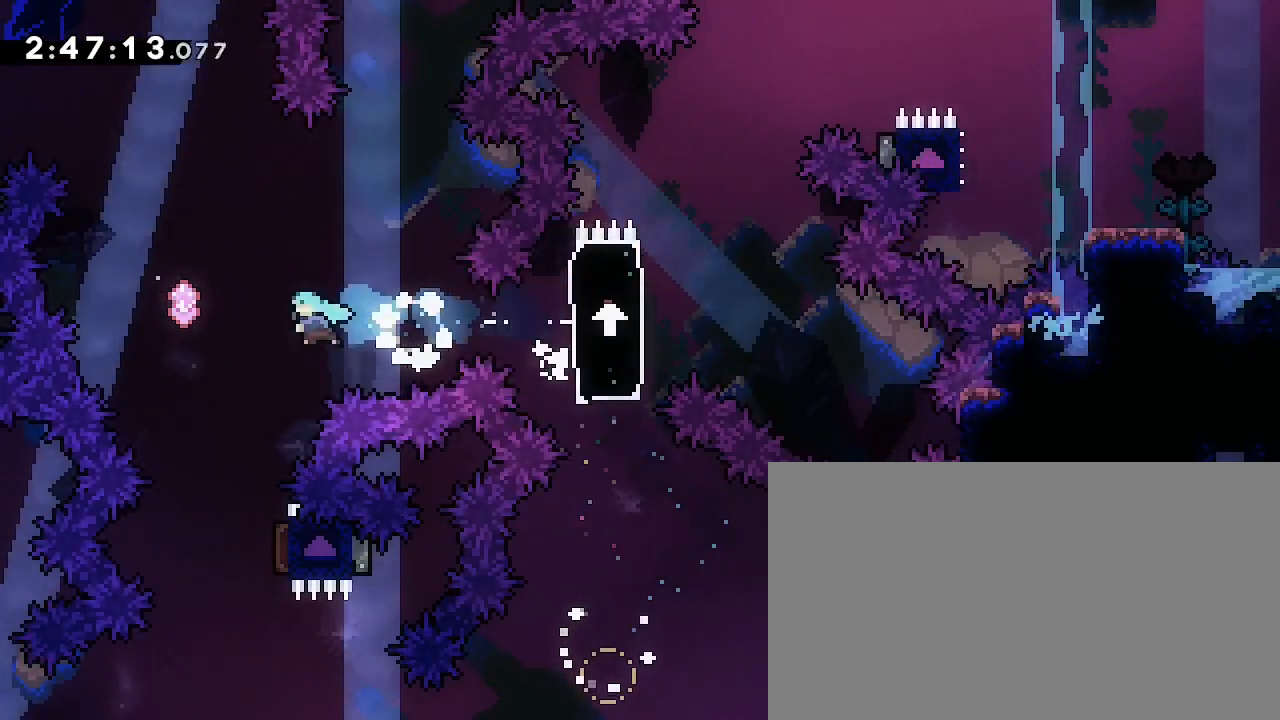
{"dt_ms": 1000, "buttons": [], "left_stick": "up-right", "right_stick": "down-left"}
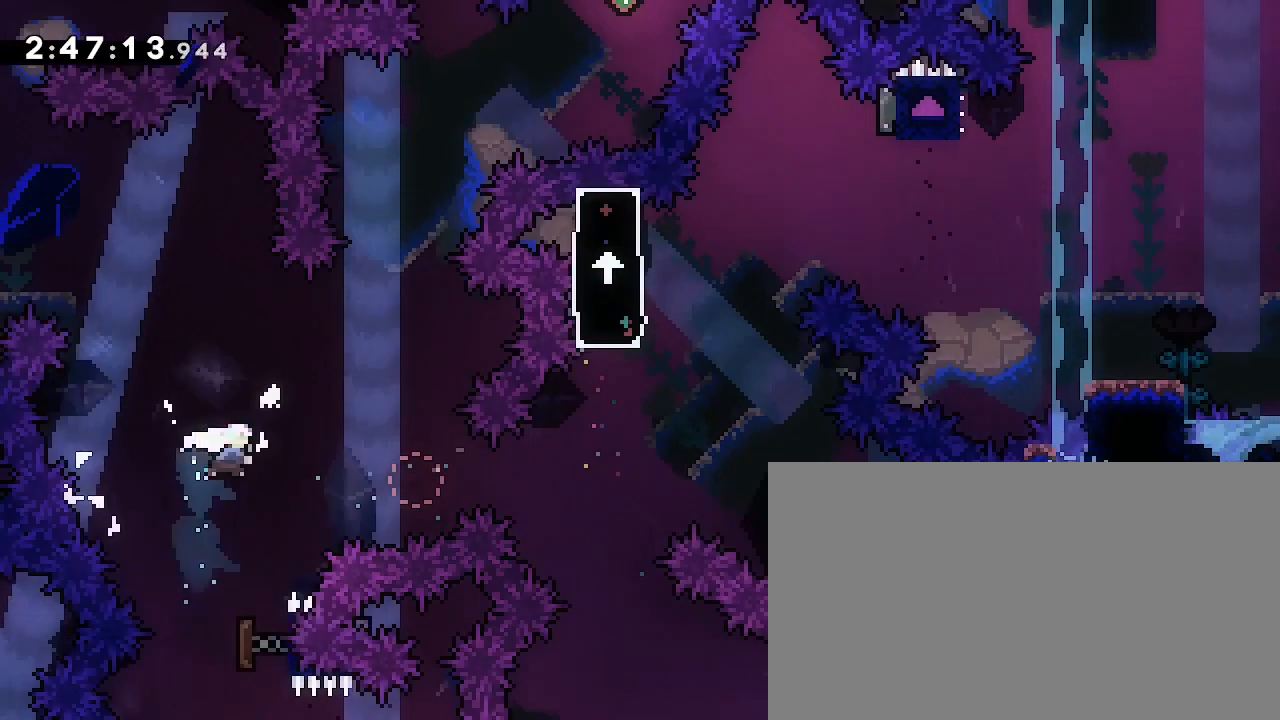
{"dt_ms": 500, "buttons": [], "left_stick": "center", "right_stick": "center", "events": [[100, "right_stick", "center"], [267, "left_stick", "center"]]}